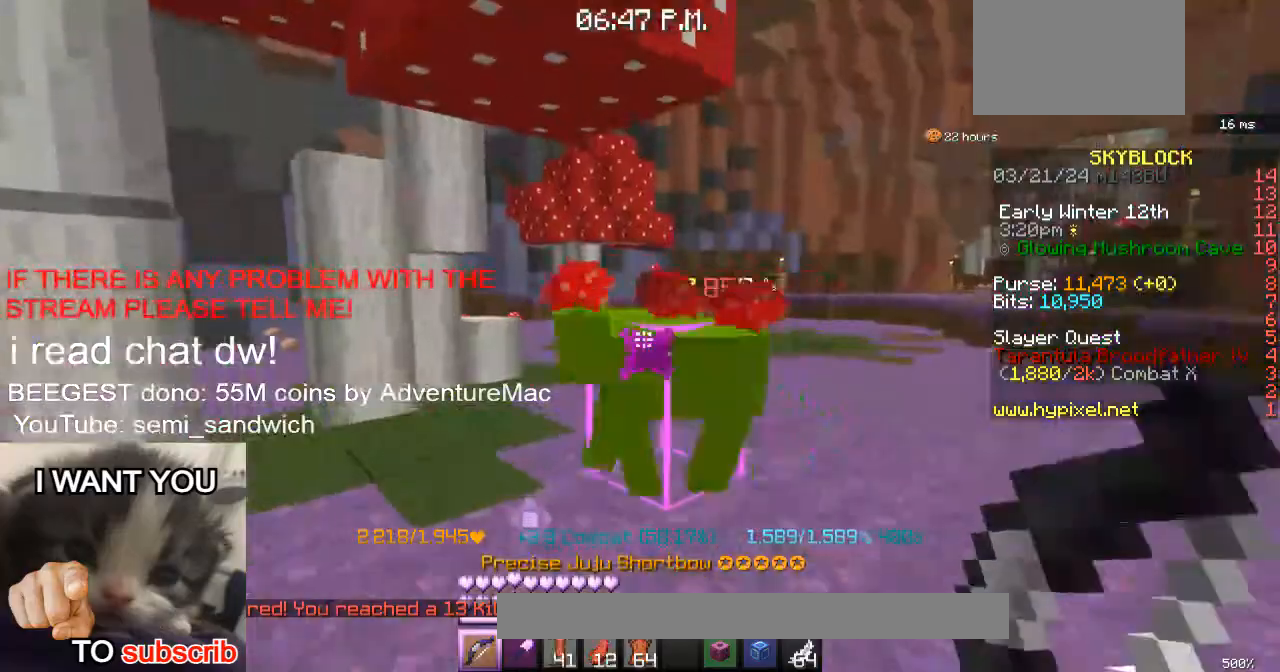
Gameplay with keyboard; each line is a JSON object with the keys held at the frame after it. "events" lists presses ("down") and releases ("up") of "1", "2", "a", "d", "s" and "w" between this image and that frame as [ms after this image, input, new state], when the widget could be followed in between. No other keys are recorded. Mouse input is not recorded.
{"keys": ["d", "w"], "events": [[133, "w", "down"], [233, "a", "down"], [417, "a", "up"], [467, "d", "down"]]}
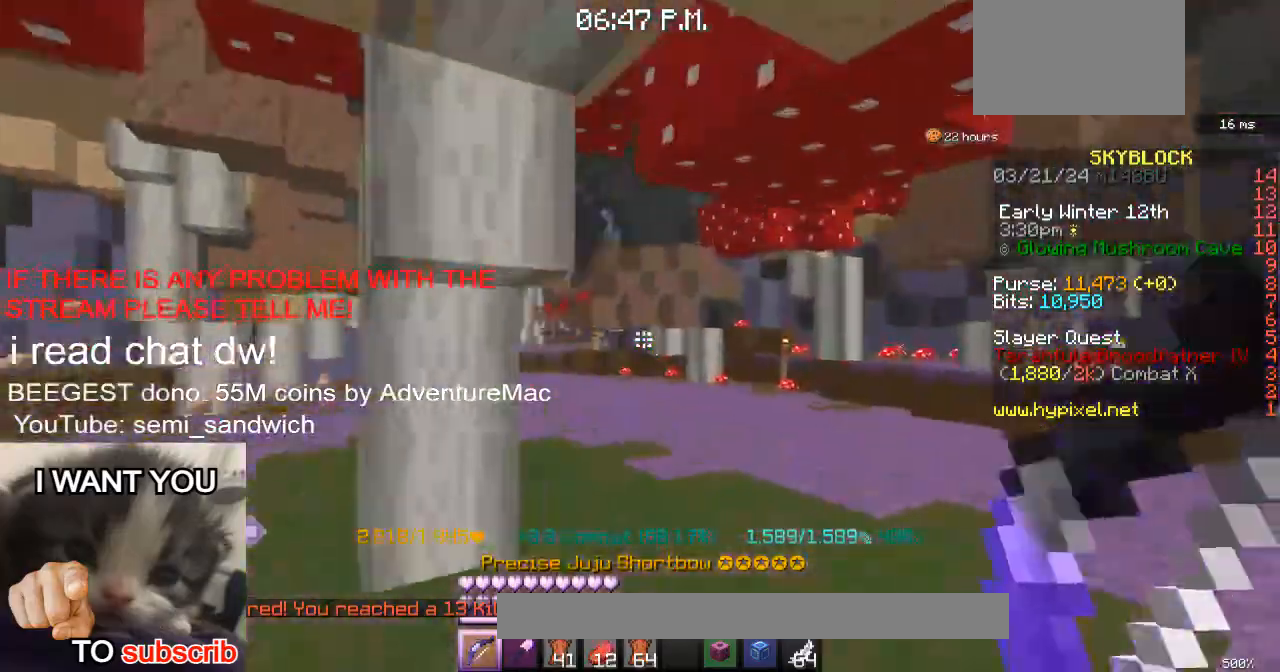
{"keys": ["2", "w"], "events": [[33, "d", "up"], [350, "2", "down"]]}
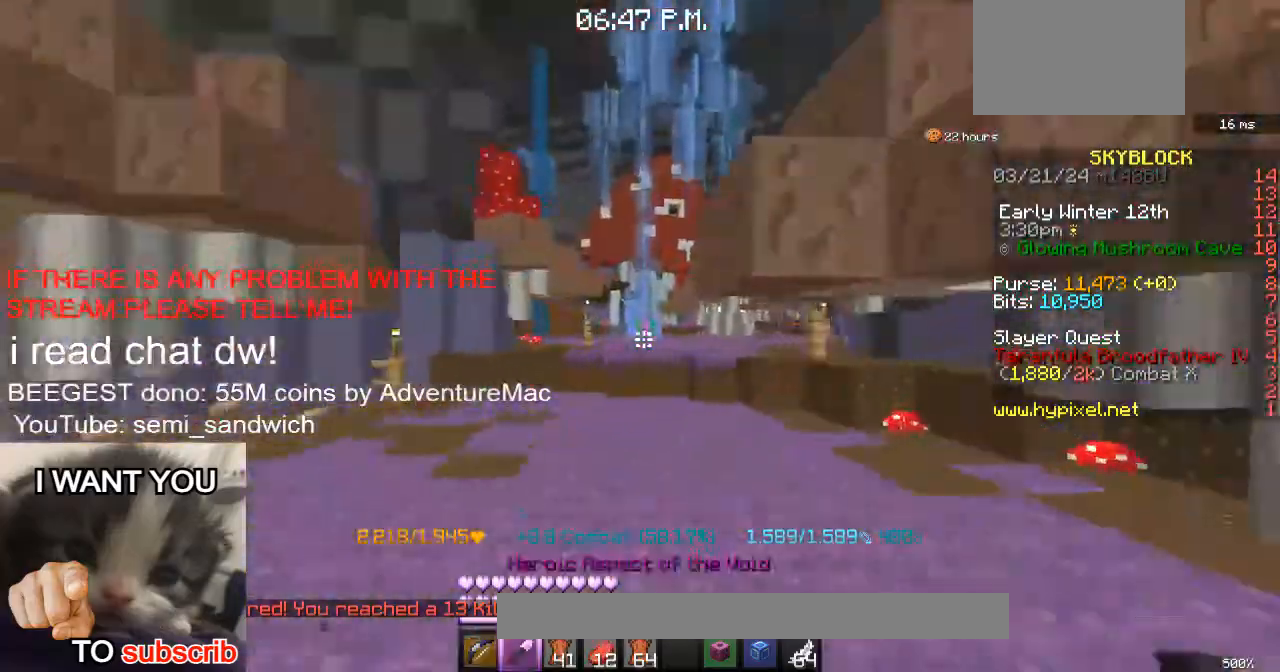
{"keys": ["1", "w"], "events": [[16, "2", "up"], [400, "1", "down"]]}
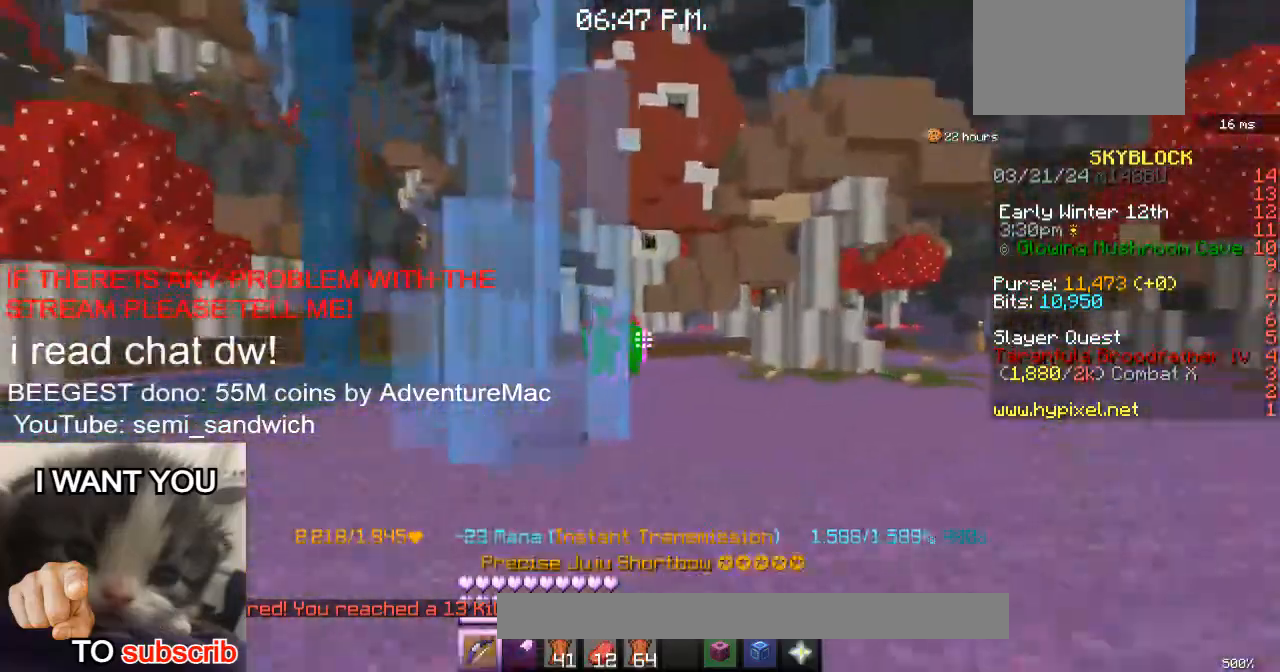
{"keys": [], "events": [[33, "d", "down"], [84, "1", "up"], [234, "d", "up"], [467, "w", "up"]]}
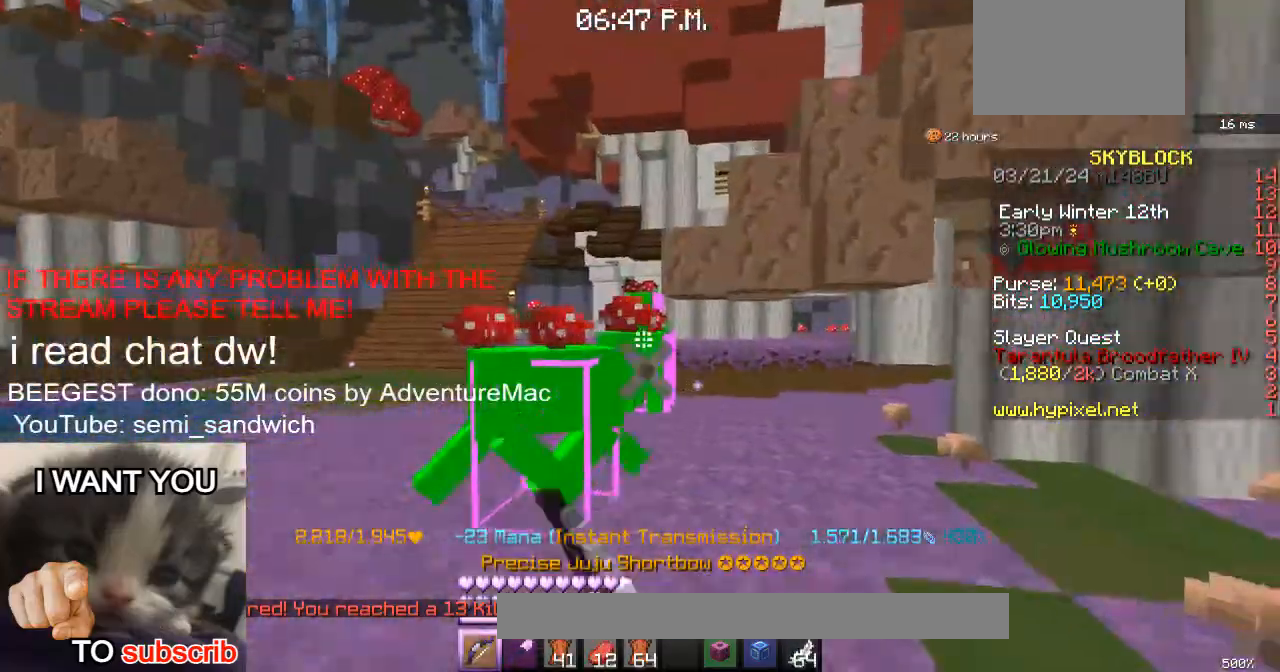
{"keys": ["w"], "events": [[166, "w", "down"]]}
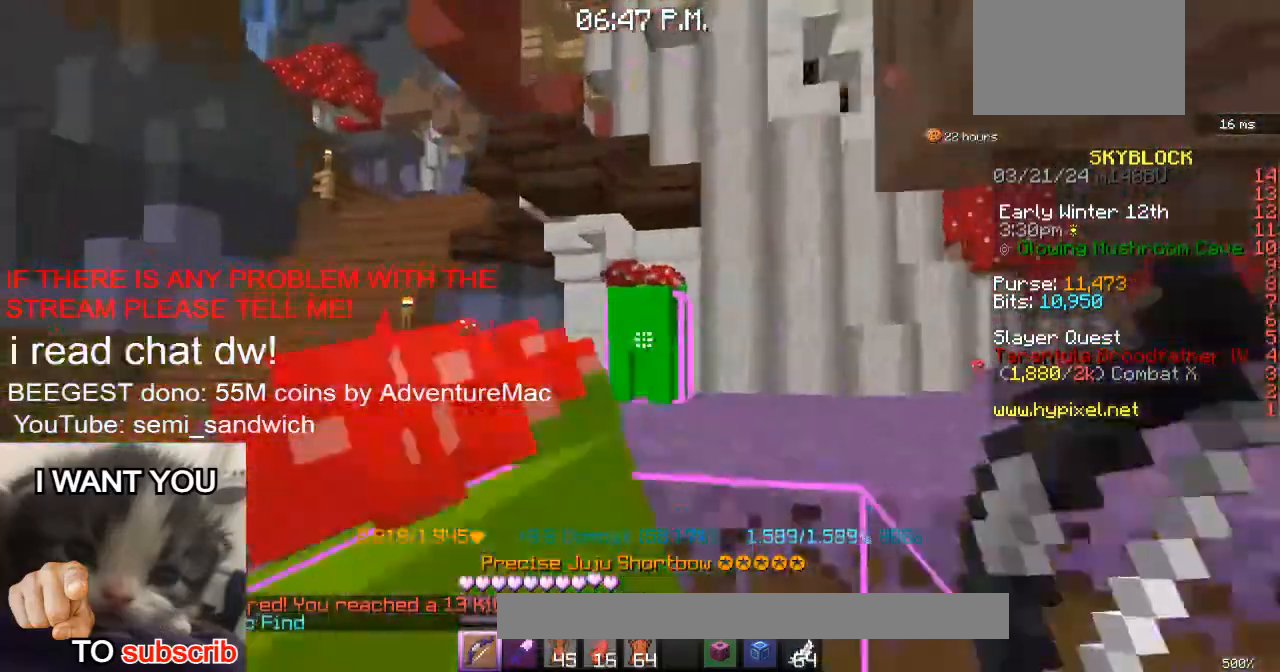
{"keys": ["s"], "events": [[33, "w", "up"], [417, "s", "down"]]}
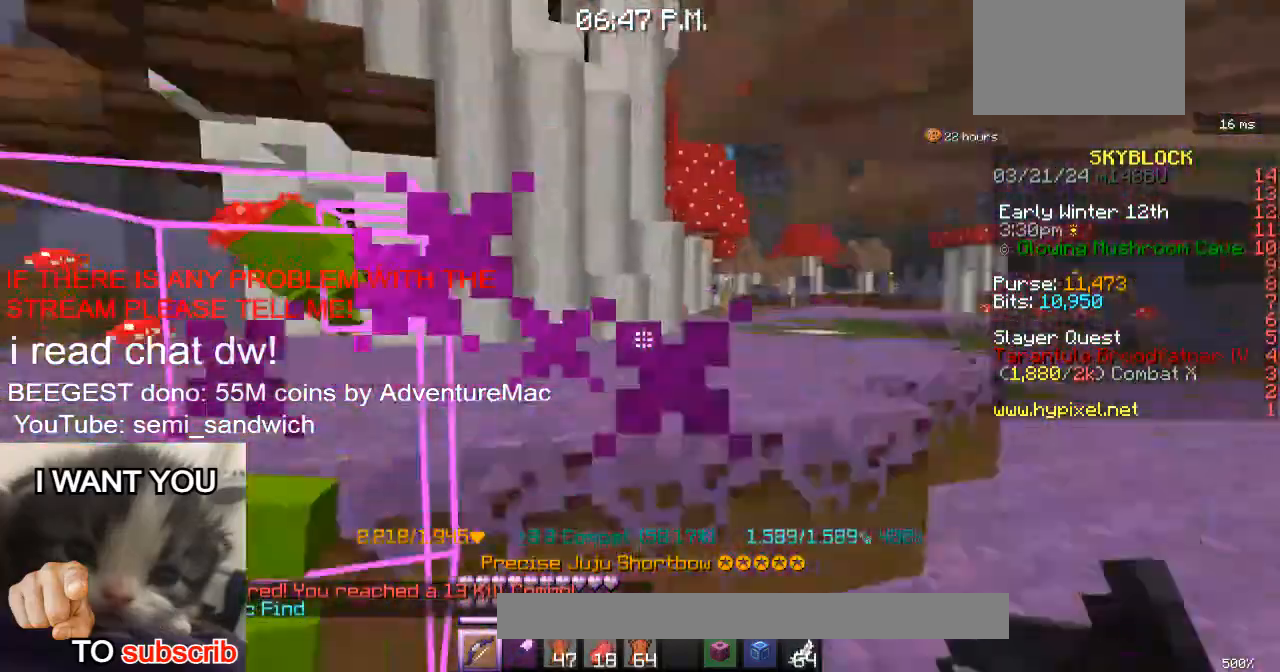
{"keys": ["w"], "events": [[33, "d", "down"], [100, "s", "up"], [166, "w", "down"], [216, "d", "up"]]}
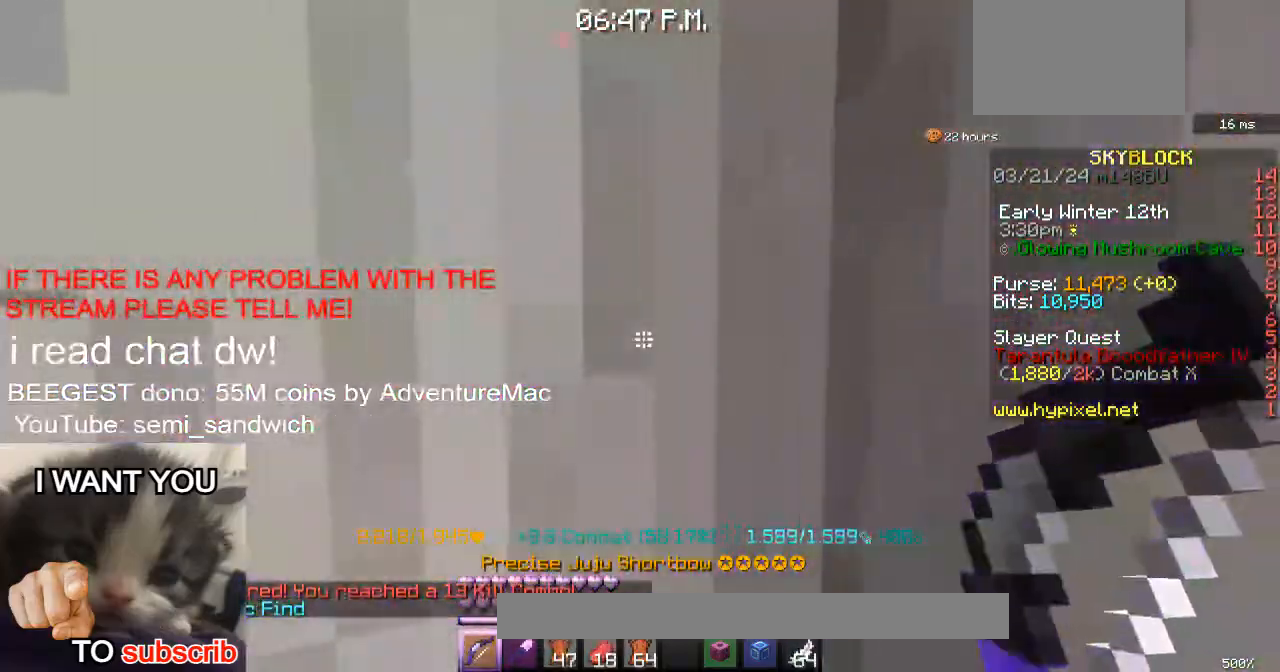
{"keys": ["d", "w"], "events": [[467, "d", "down"]]}
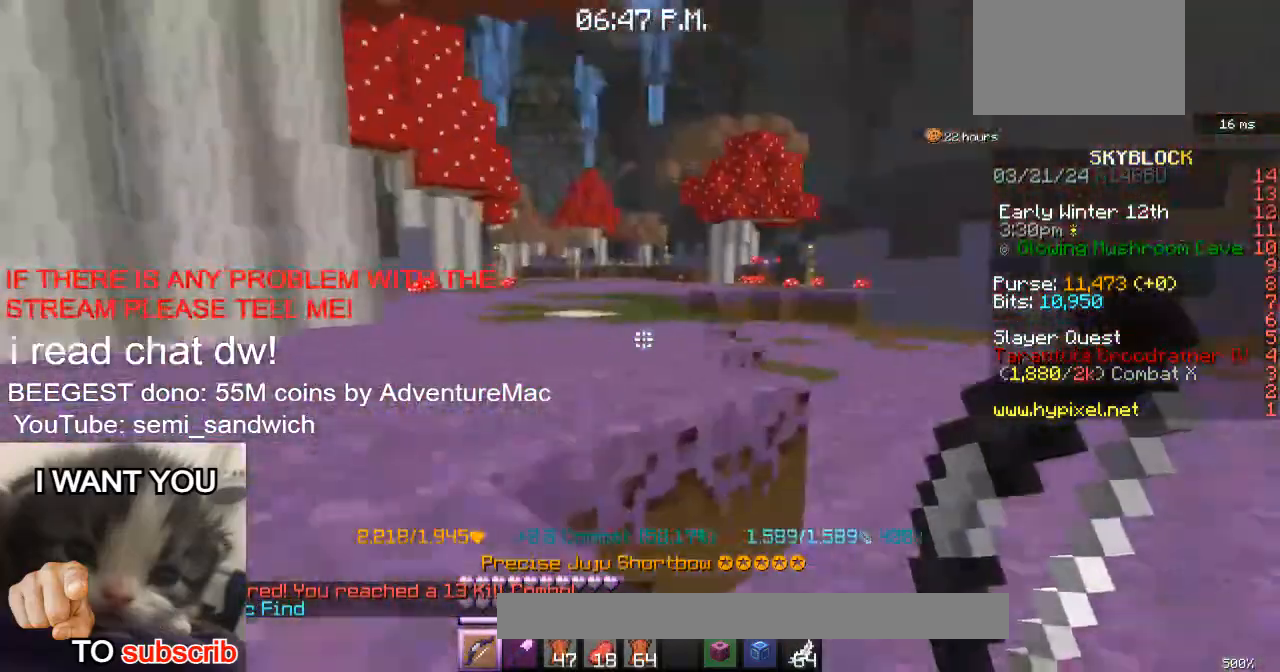
{"keys": ["w"], "events": [[200, "2", "down"], [300, "d", "up"], [467, "2", "up"]]}
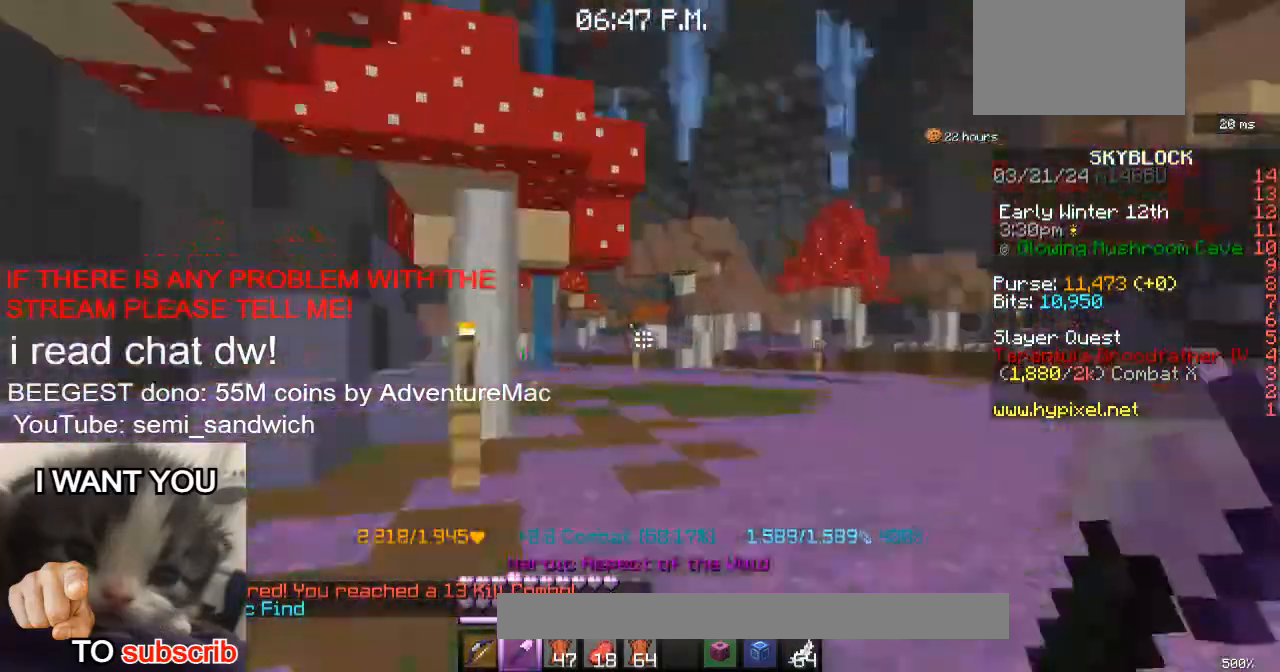
{"keys": ["1", "w"], "events": [[284, "1", "down"]]}
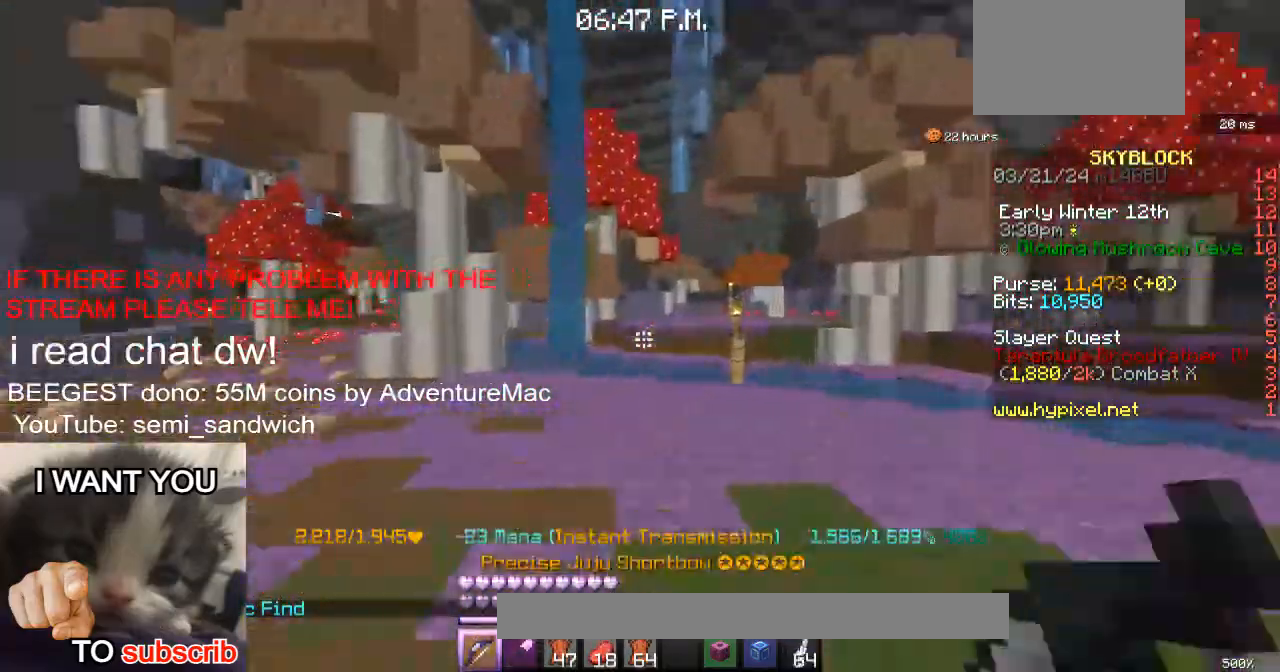
{"keys": ["a", "w"], "events": [[66, "1", "up"], [483, "a", "down"]]}
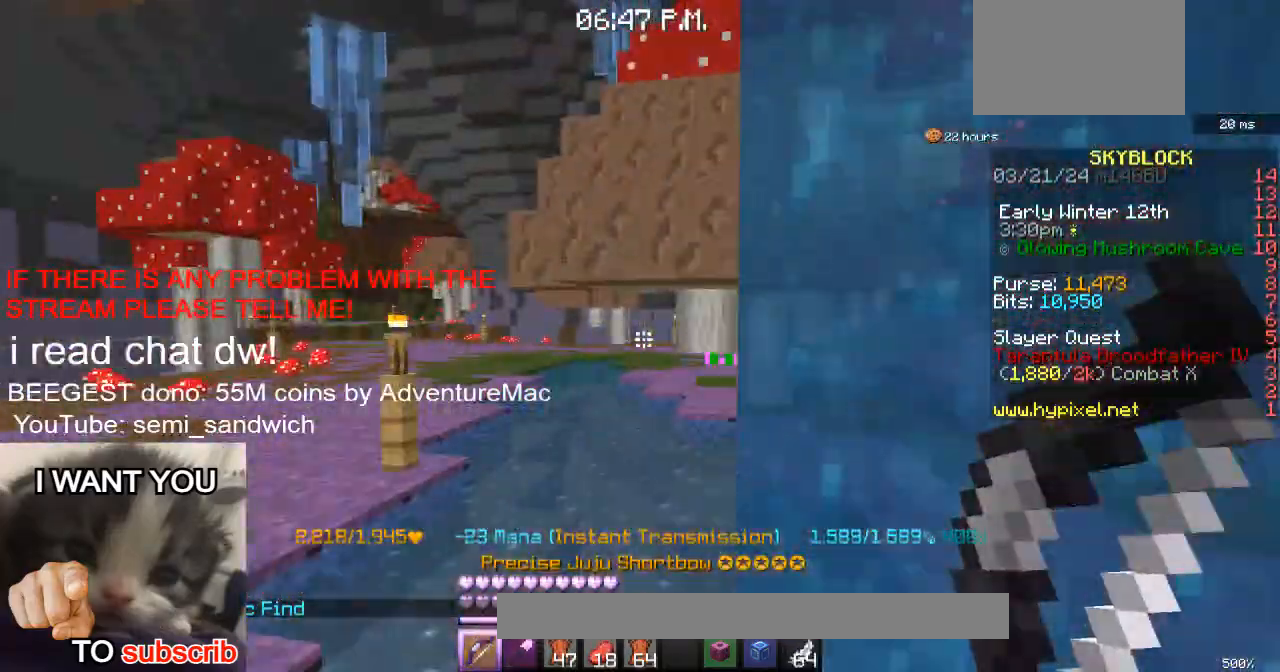
{"keys": [], "events": [[200, "a", "up"], [501, "w", "up"]]}
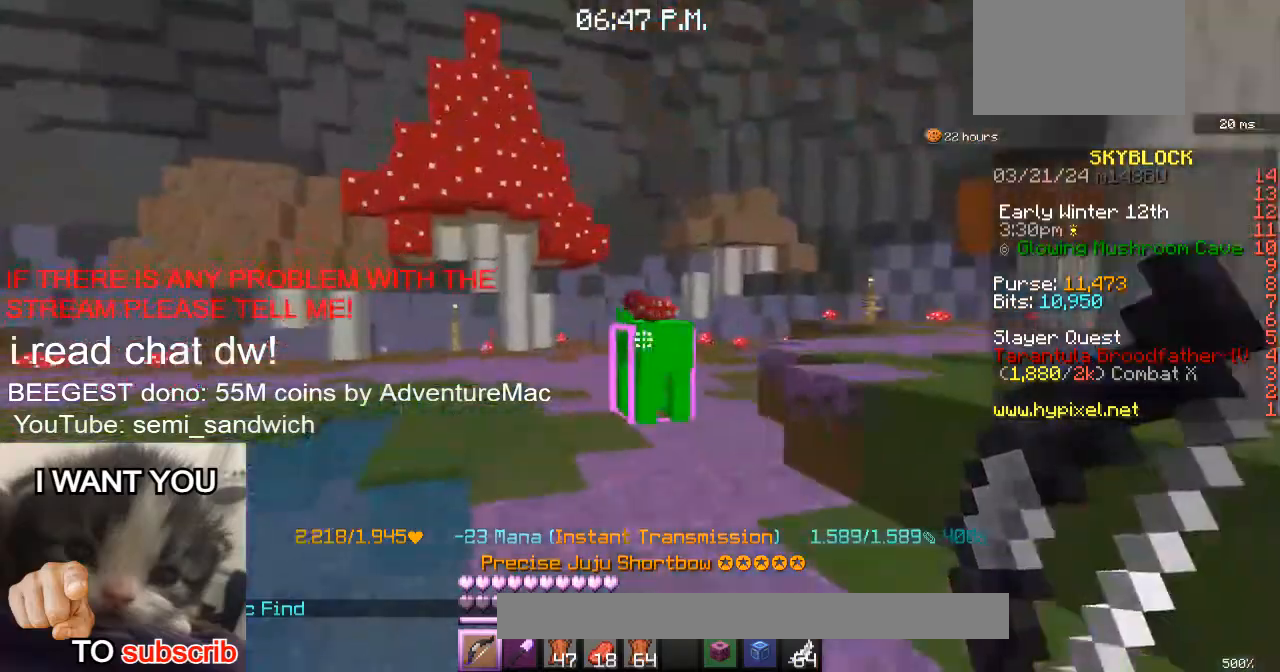
{"keys": ["a", "w"], "events": [[166, "a", "down"], [183, "w", "down"]]}
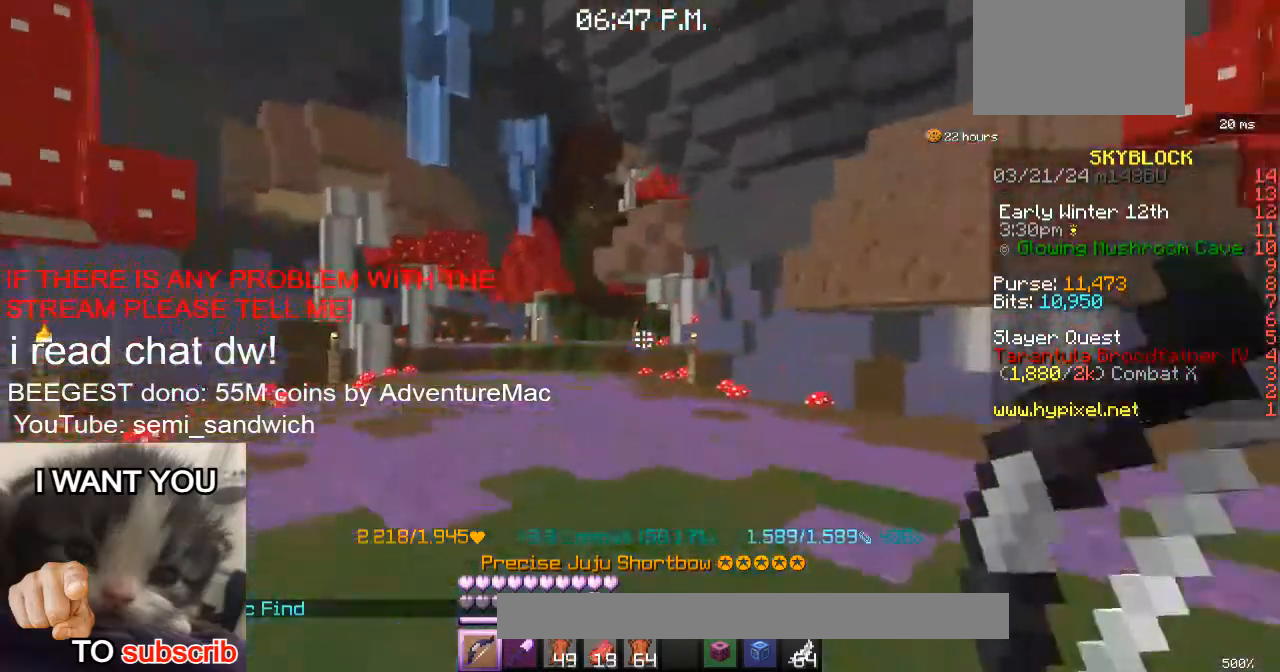
{"keys": ["2", "w"], "events": [[134, "a", "up"], [350, "2", "down"]]}
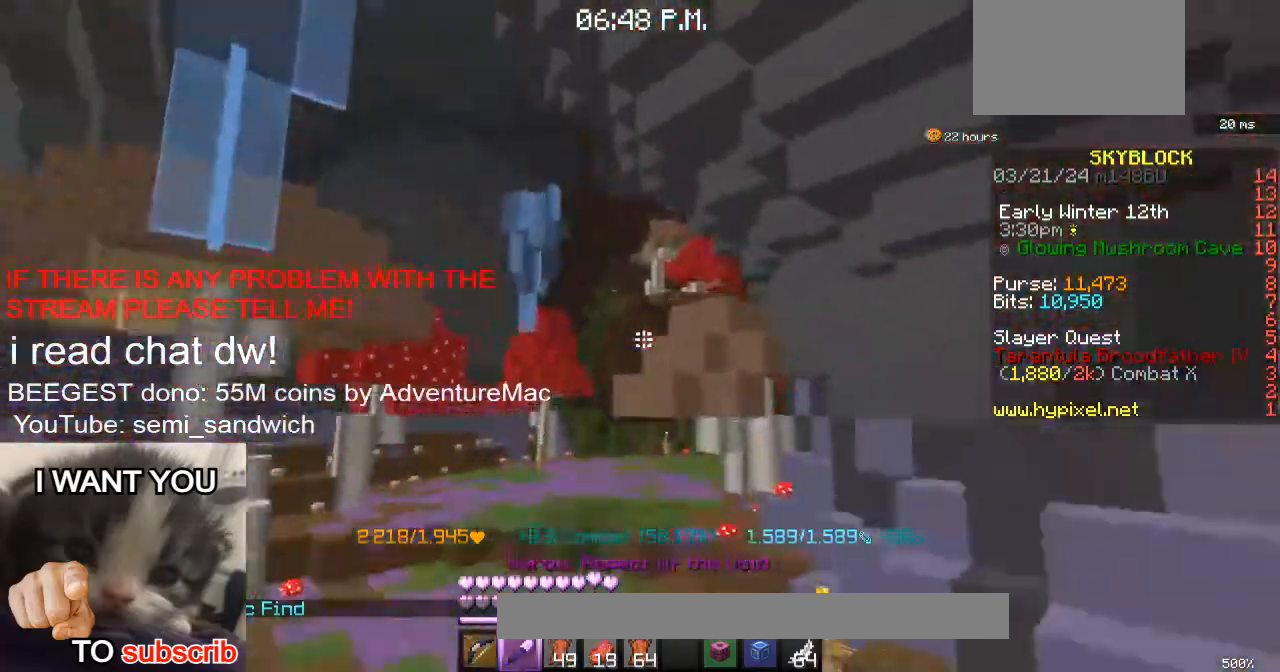
{"keys": ["w"], "events": [[50, "2", "up"]]}
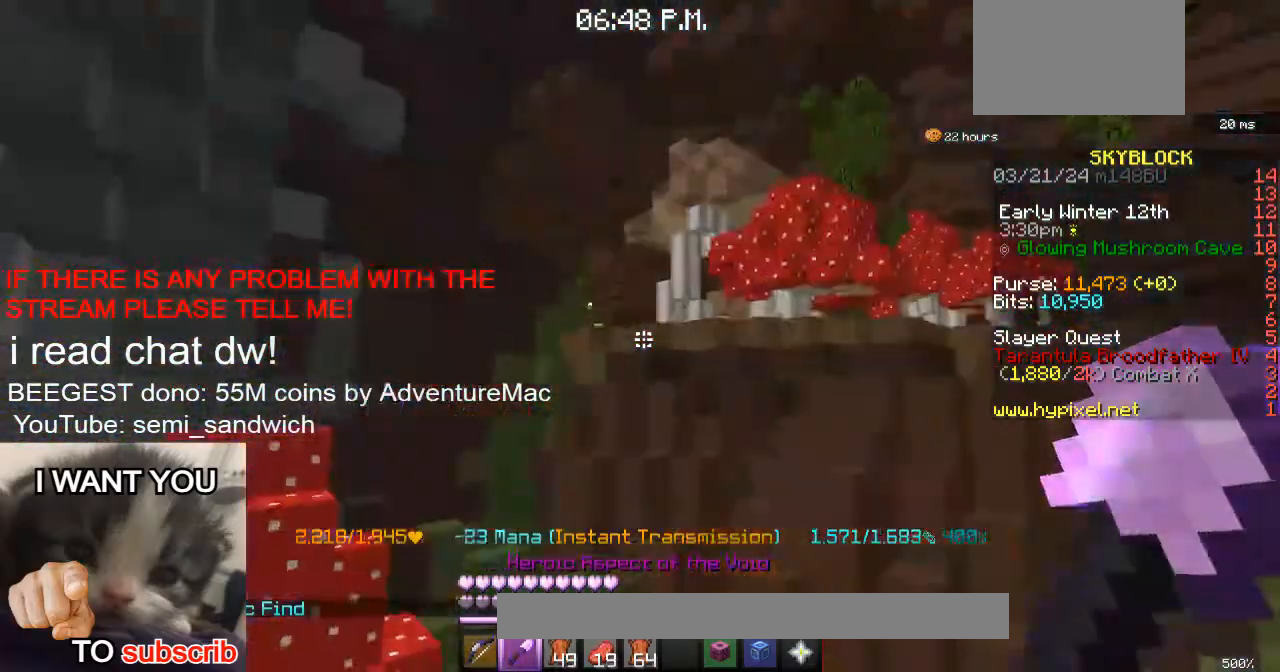
{"keys": ["w"], "events": [[300, "1", "down"], [484, "1", "up"]]}
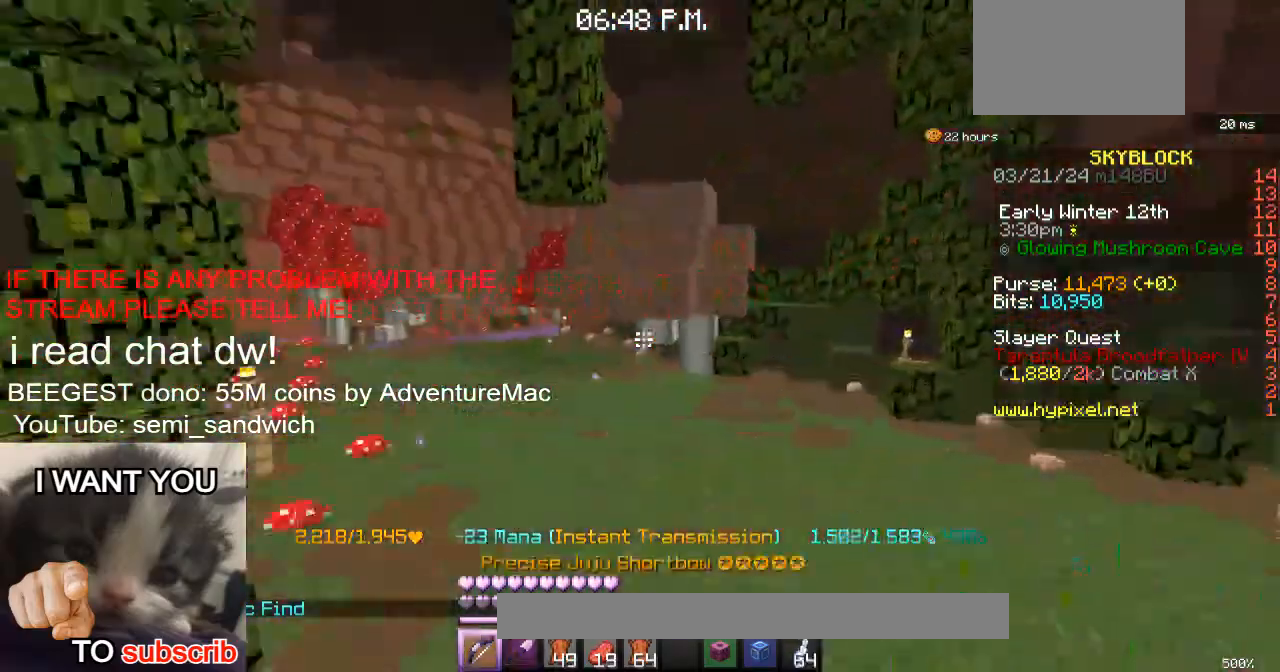
{"keys": [], "events": [[166, "w", "up"]]}
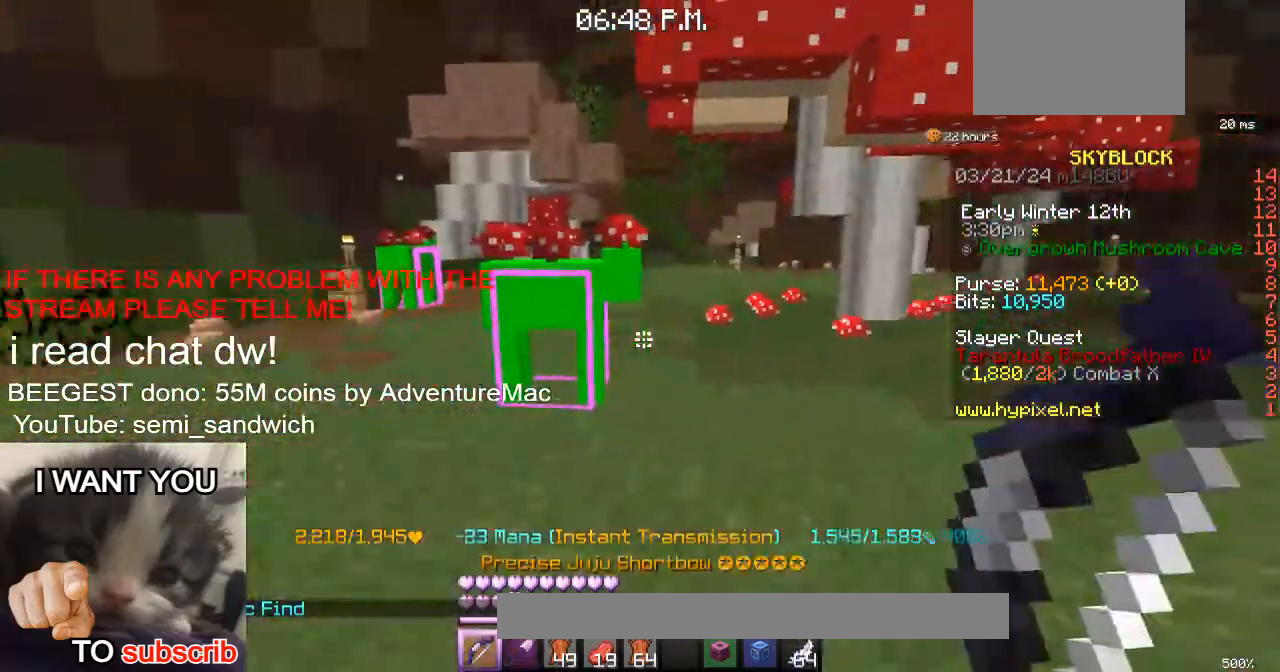
{"keys": ["w"], "events": [[167, "w", "down"]]}
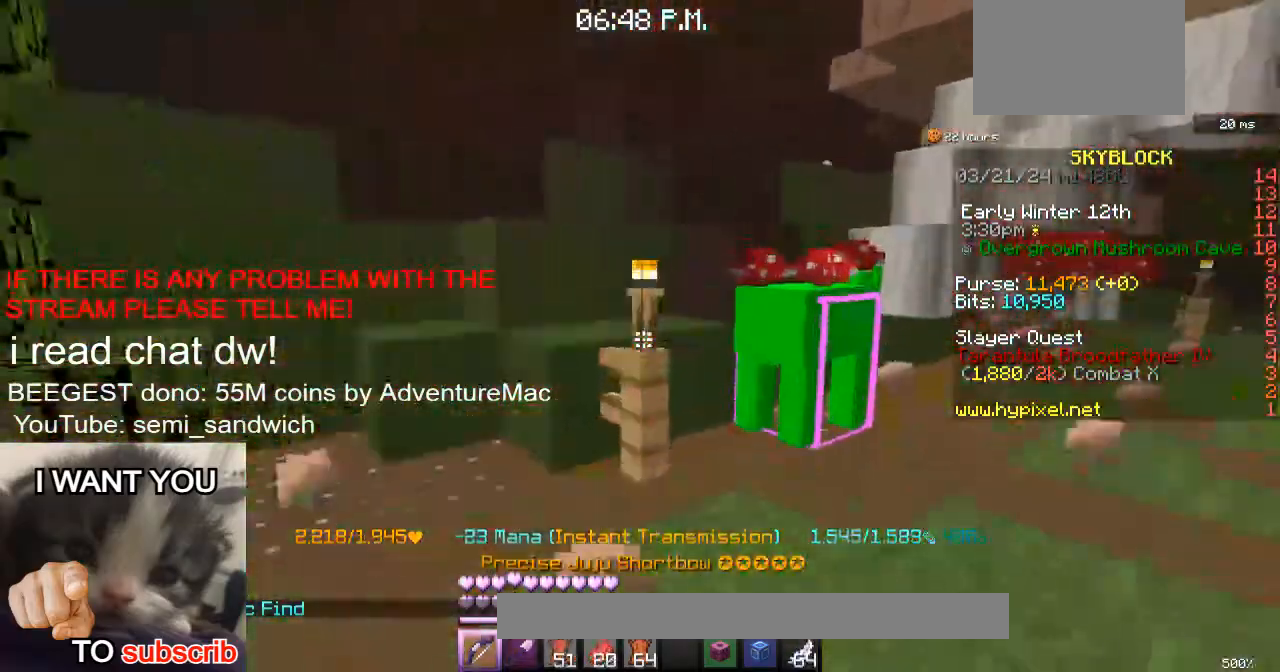
{"keys": [], "events": [[150, "w", "up"]]}
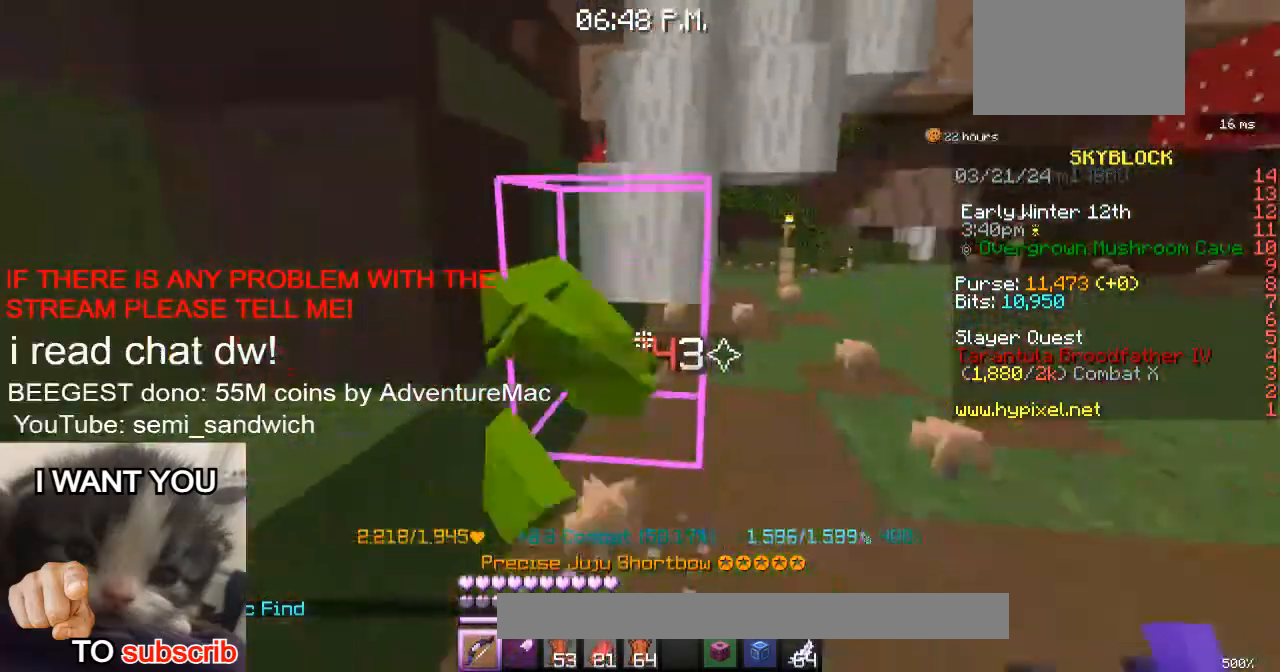
{"keys": [], "events": []}
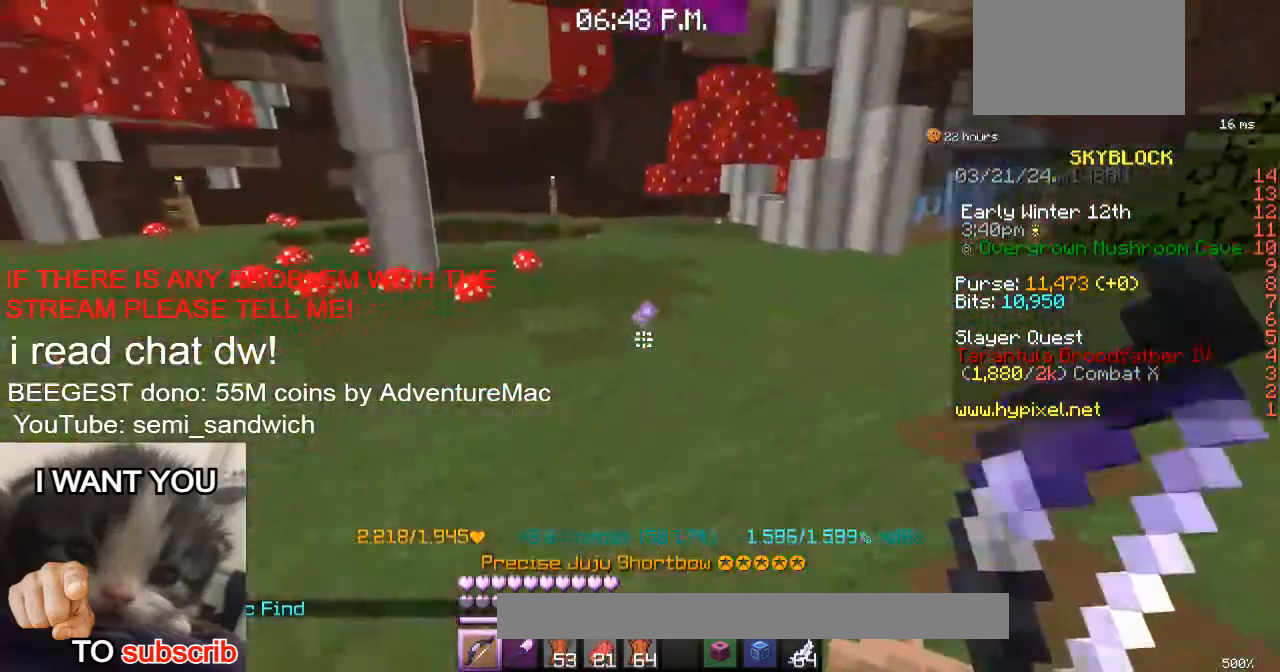
{"keys": ["w"], "events": [[16, "w", "down"], [250, "w", "up"], [350, "w", "down"]]}
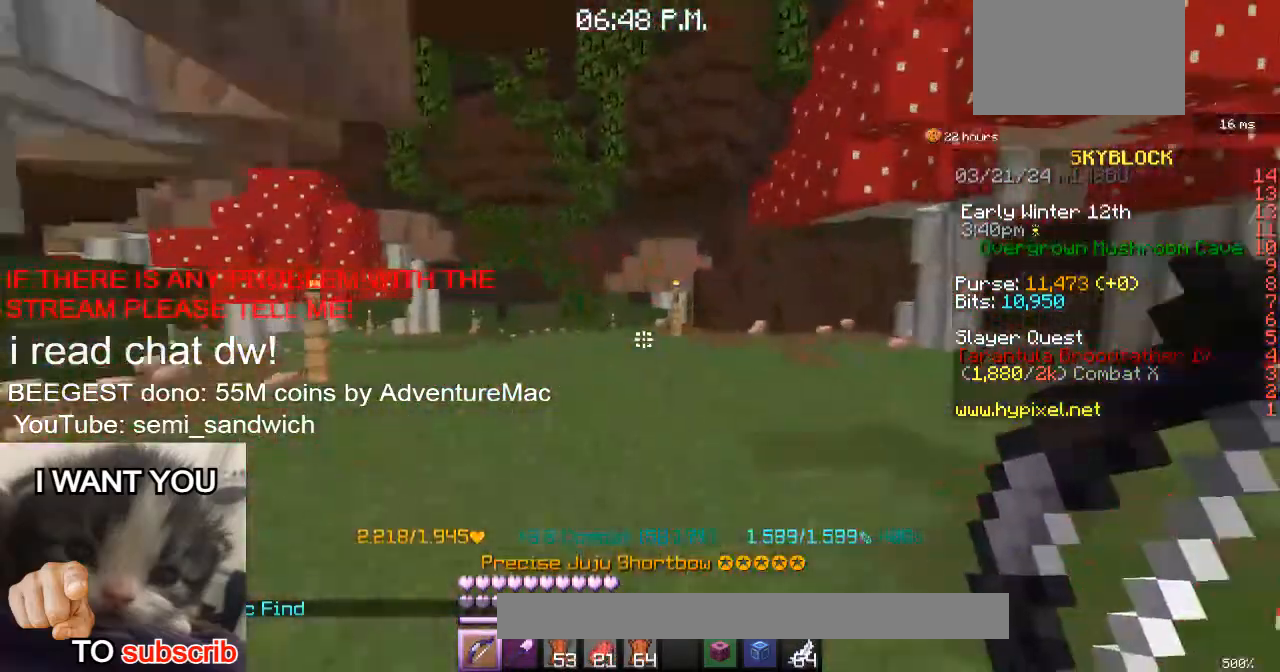
{"keys": ["d", "w"], "events": [[384, "d", "down"]]}
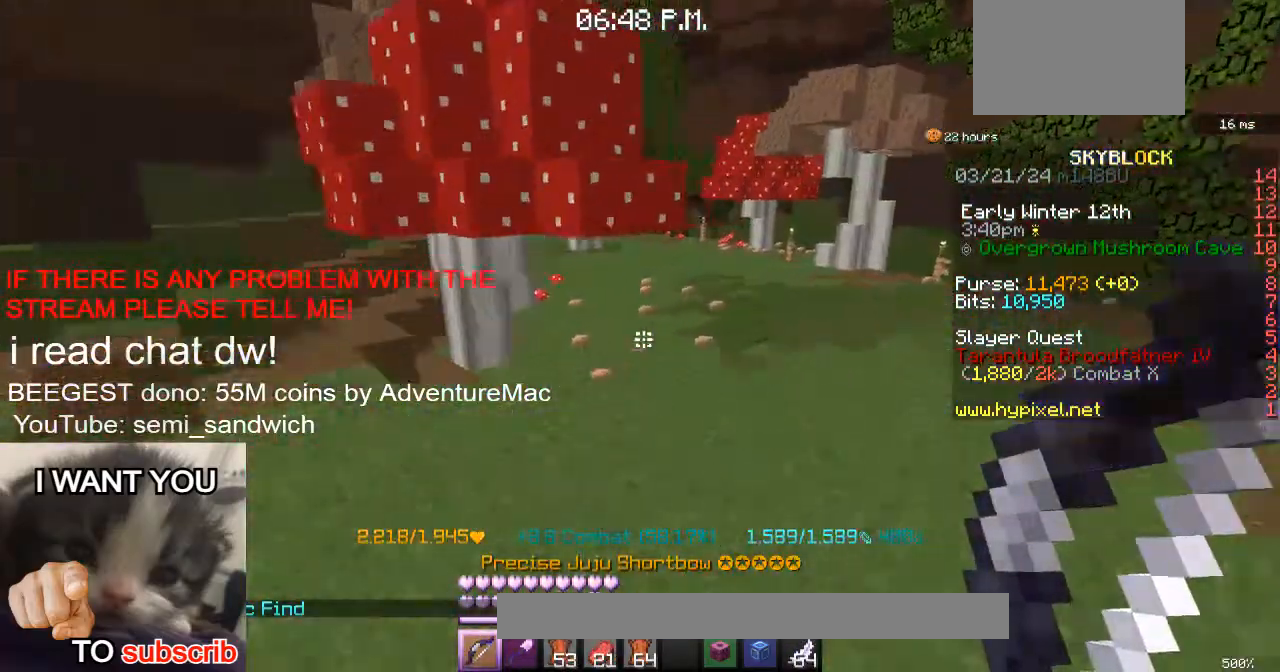
{"keys": ["2", "d", "w"], "events": [[367, "d", "up"], [467, "d", "down"], [500, "2", "down"]]}
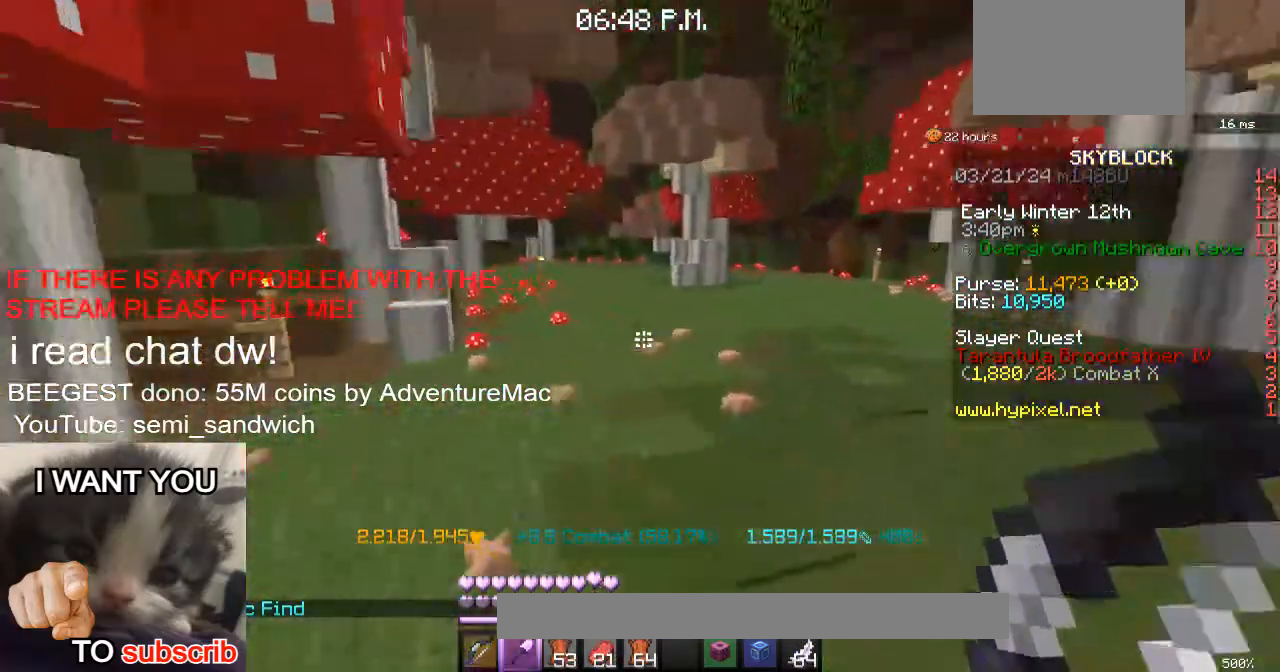
{"keys": ["w"], "events": [[201, "2", "up"], [301, "d", "up"]]}
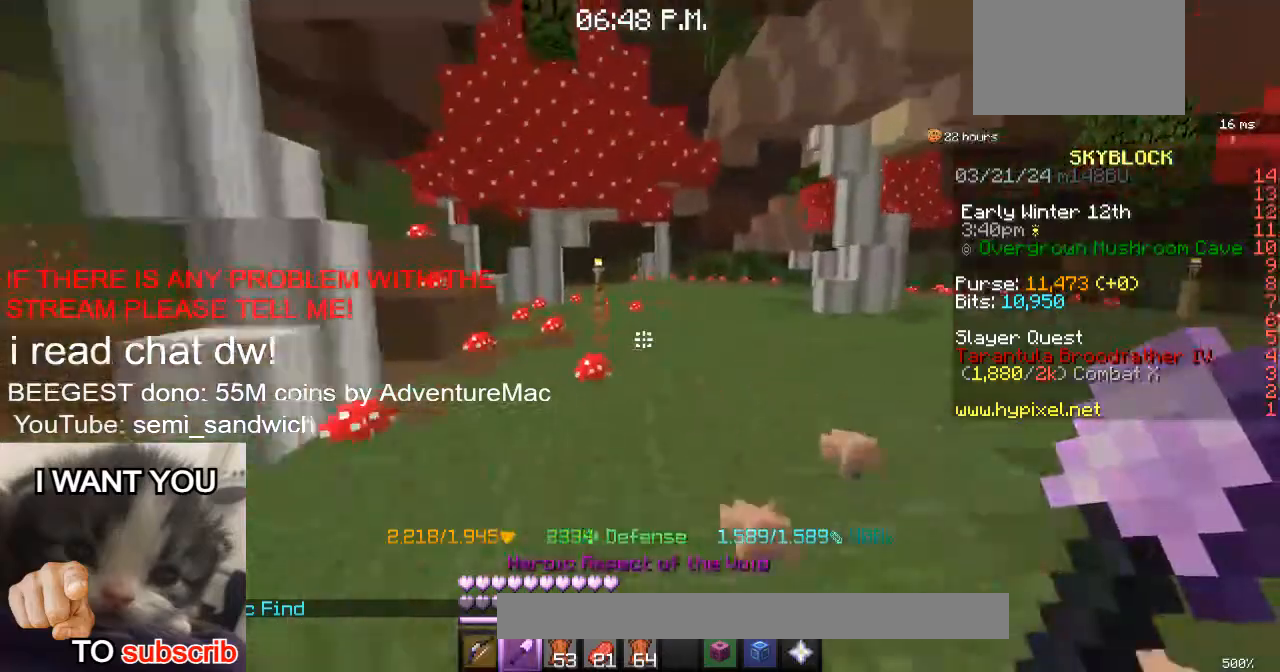
{"keys": ["w"], "events": [[17, "d", "down"], [83, "1", "down"], [200, "1", "up"], [200, "d", "up"]]}